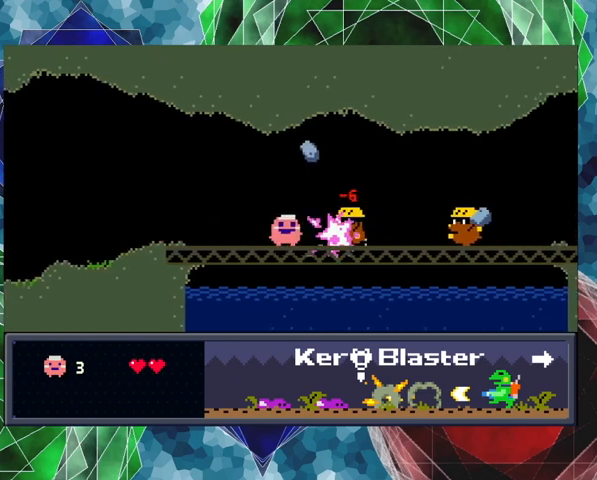
Gameplay with a controller (Nintendo layout); each line is a JSON object with the inputs held at the frame after it. "events" lists button and stick changes between this image and that frame as [ms after this image, input, new state], when the widget could be followed in between. Not read: L3 R3 right_stick.
{"buttons": ["Y"], "left_stick": "center", "events": [[33, "DPAD_RIGHT", "up"], [67, "DPAD_RIGHT", "down"], [100, "DPAD_RIGHT", "up"]]}
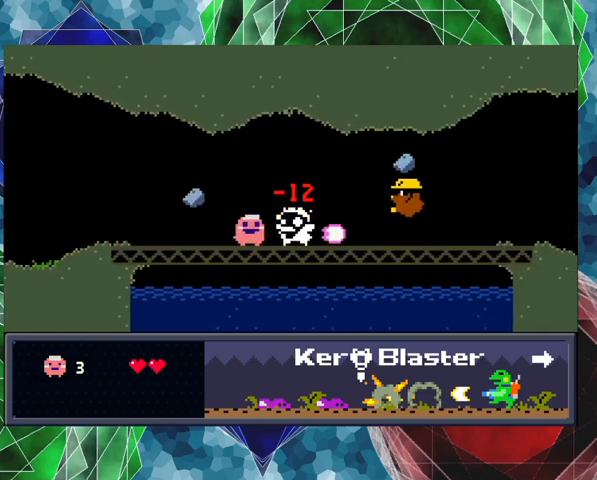
{"buttons": ["Y"], "left_stick": "center", "events": [[167, "DPAD_RIGHT", "down"], [233, "DPAD_RIGHT", "up"]]}
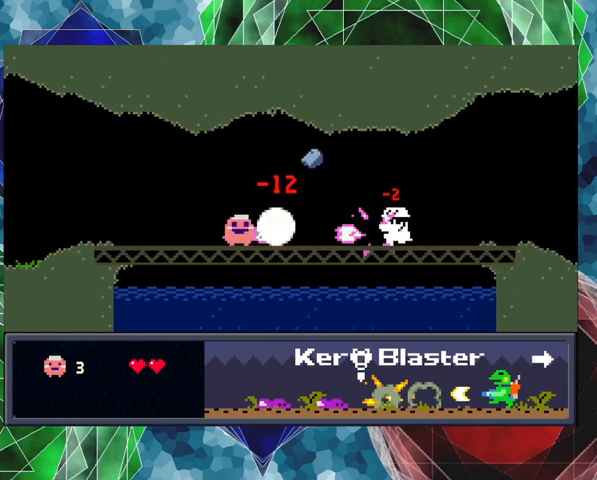
{"buttons": ["B", "Y", "DPAD_RIGHT"], "left_stick": "center", "events": [[100, "B", "down"], [133, "DPAD_LEFT", "down"], [367, "DPAD_UP", "down"], [433, "DPAD_LEFT", "up"], [433, "DPAD_RIGHT", "down"], [433, "DPAD_UP", "up"]]}
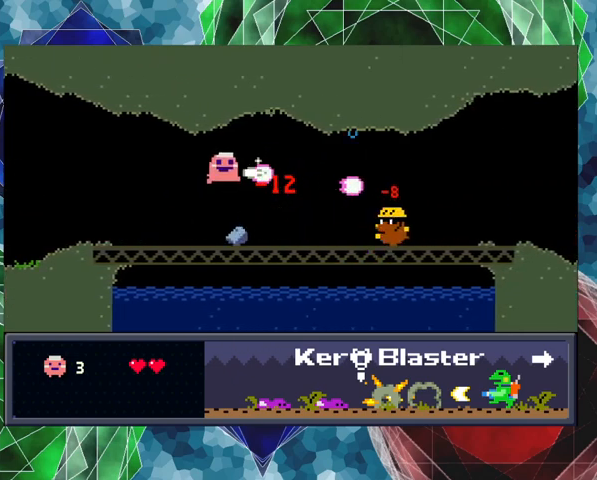
{"buttons": ["Y", "DPAD_RIGHT"], "left_stick": "center", "events": [[333, "B", "up"]]}
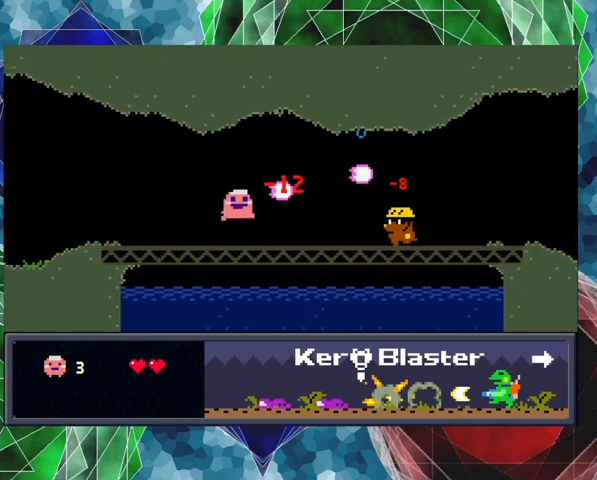
{"buttons": ["Y", "DPAD_RIGHT"], "left_stick": "center", "events": []}
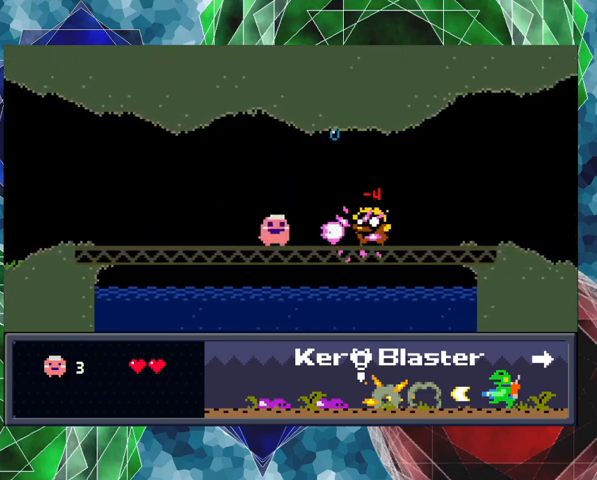
{"buttons": ["Y"], "left_stick": "center", "events": [[133, "DPAD_RIGHT", "up"], [367, "DPAD_RIGHT", "down"], [400, "DPAD_RIGHT", "up"]]}
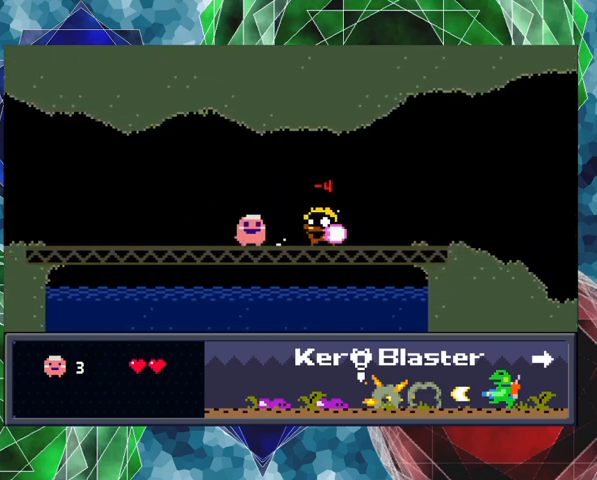
{"buttons": ["DPAD_RIGHT"], "left_stick": "center", "events": [[67, "DPAD_RIGHT", "down"], [400, "Y", "up"]]}
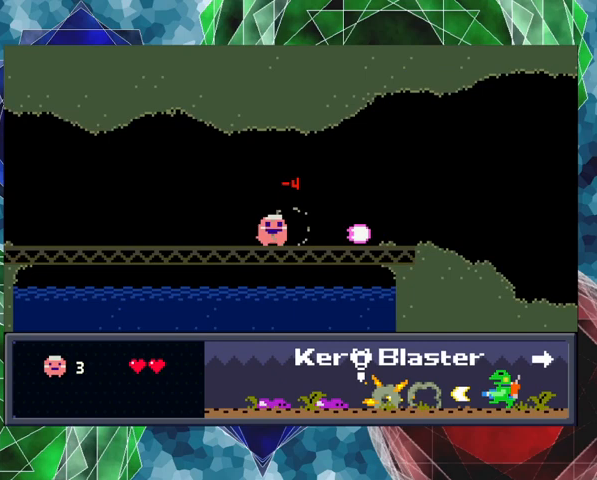
{"buttons": ["DPAD_RIGHT"], "left_stick": "center", "events": []}
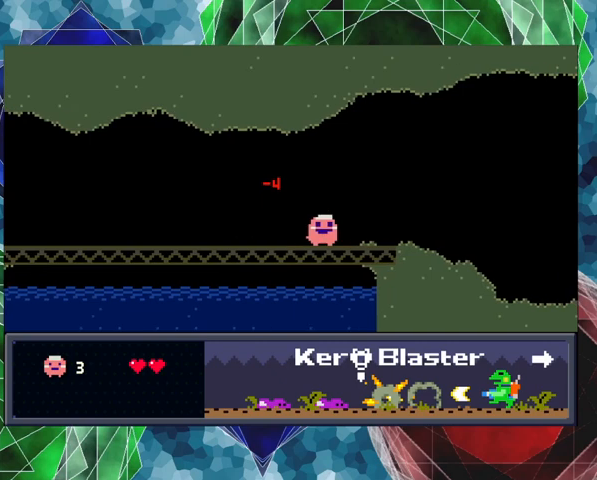
{"buttons": ["DPAD_RIGHT"], "left_stick": "center", "events": []}
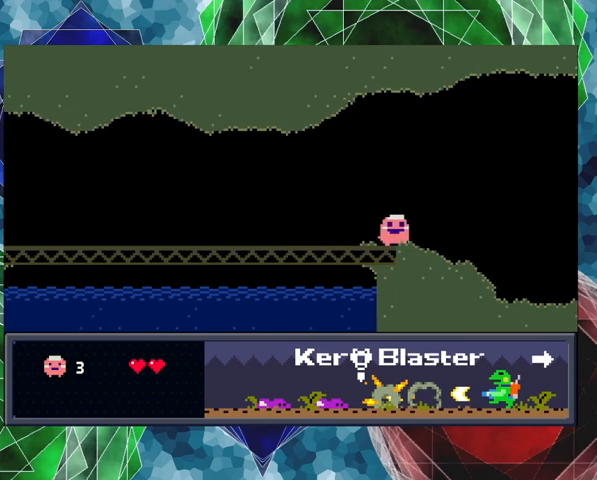
{"buttons": ["DPAD_RIGHT"], "left_stick": "center", "events": []}
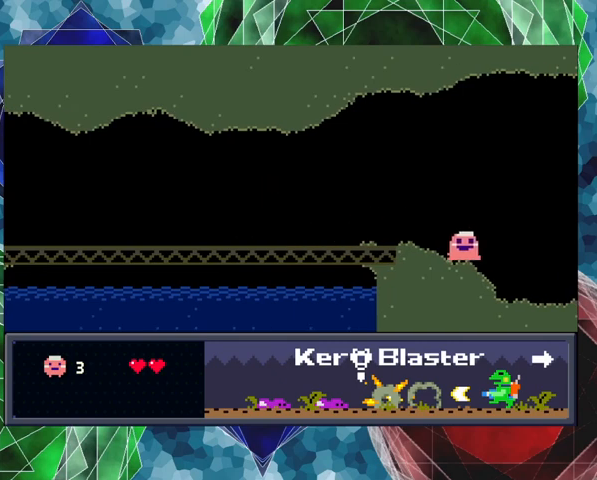
{"buttons": ["DPAD_RIGHT"], "left_stick": "center", "events": []}
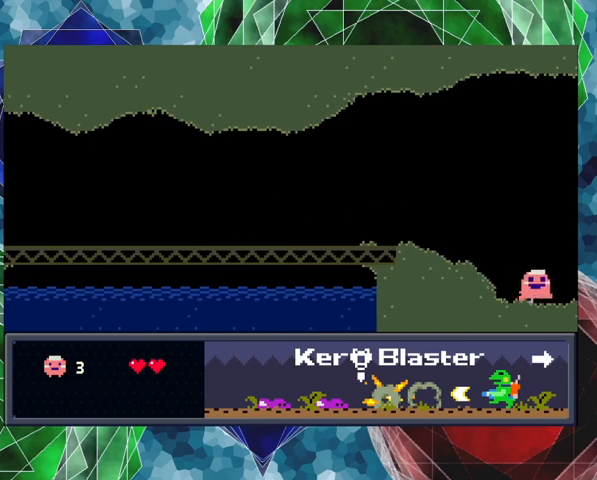
{"buttons": ["DPAD_RIGHT"], "left_stick": "center", "events": []}
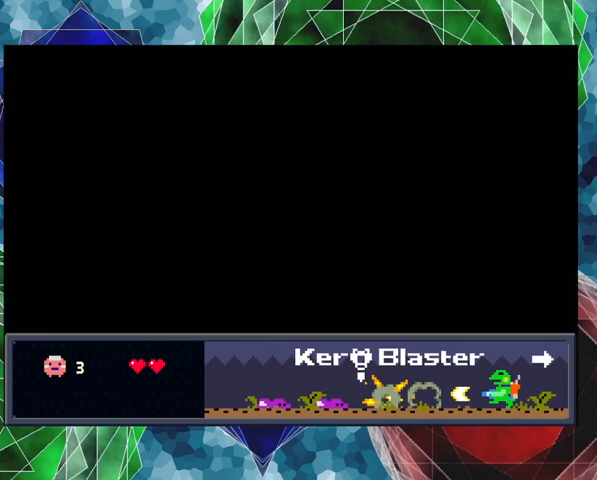
{"buttons": ["Y", "DPAD_RIGHT"], "left_stick": "center", "events": [[133, "DPAD_RIGHT", "up"], [367, "DPAD_RIGHT", "down"], [500, "Y", "down"]]}
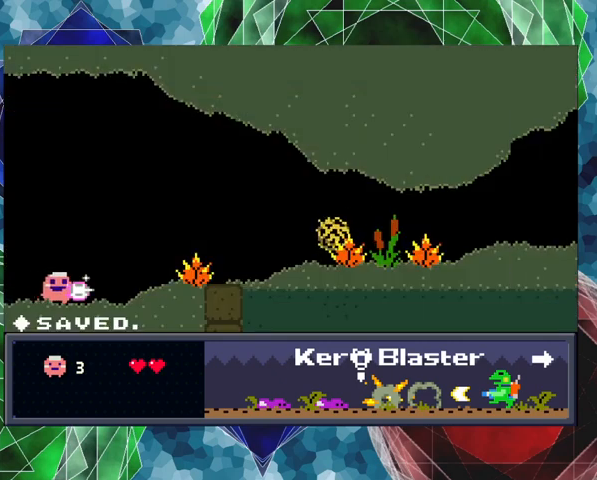
{"buttons": ["Y"], "left_stick": "center", "events": [[500, "DPAD_RIGHT", "up"]]}
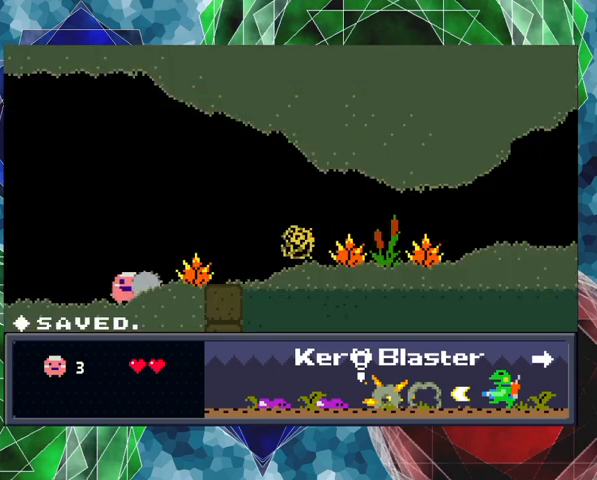
{"buttons": ["B", "Y"], "left_stick": "center", "events": [[367, "DPAD_RIGHT", "down"], [400, "DPAD_RIGHT", "up"], [433, "B", "down"]]}
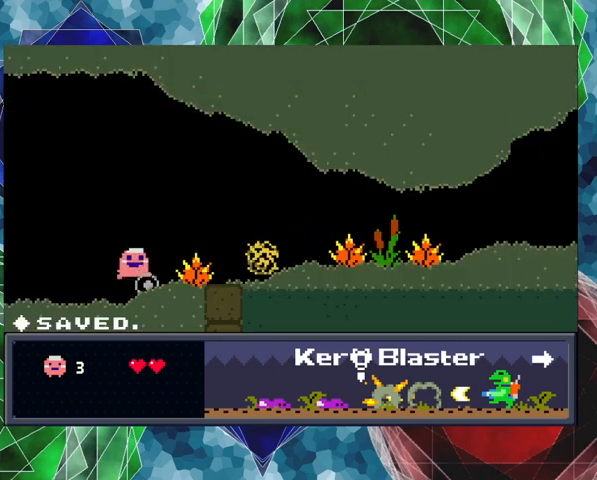
{"buttons": ["Y"], "left_stick": "center", "events": [[67, "B", "up"]]}
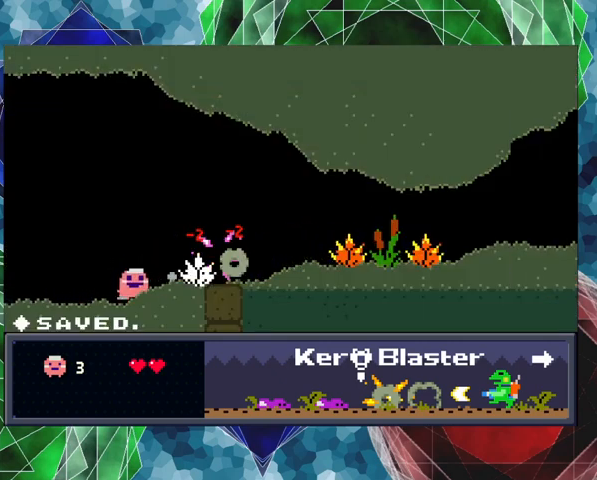
{"buttons": ["Y"], "left_stick": "center", "events": [[133, "B", "down"], [300, "B", "up"]]}
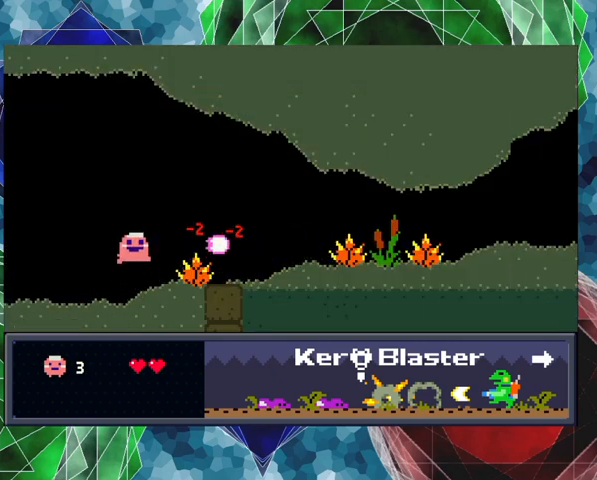
{"buttons": ["B", "Y"], "left_stick": "center", "events": [[500, "B", "down"]]}
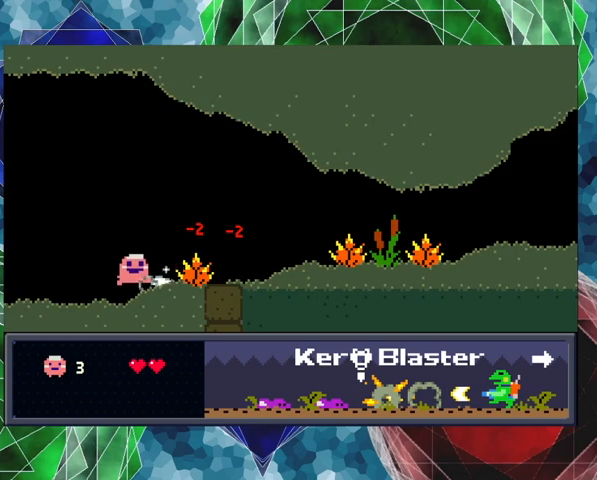
{"buttons": ["Y"], "left_stick": "center", "events": [[133, "B", "up"]]}
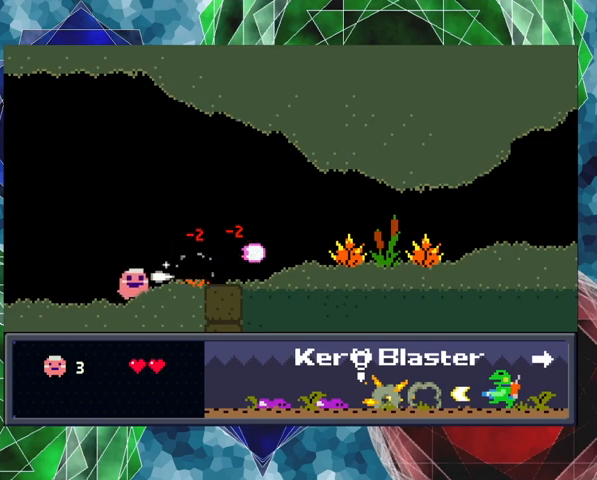
{"buttons": ["DPAD_RIGHT"], "left_stick": "center", "events": [[33, "DPAD_RIGHT", "down"], [33, "Y", "up"]]}
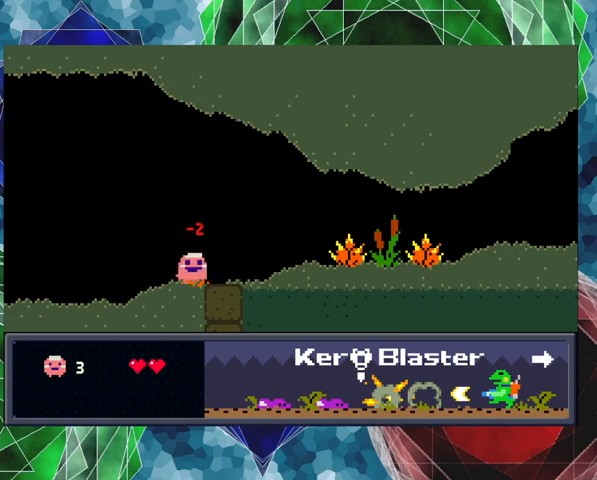
{"buttons": [], "left_stick": "center", "events": [[500, "DPAD_RIGHT", "up"]]}
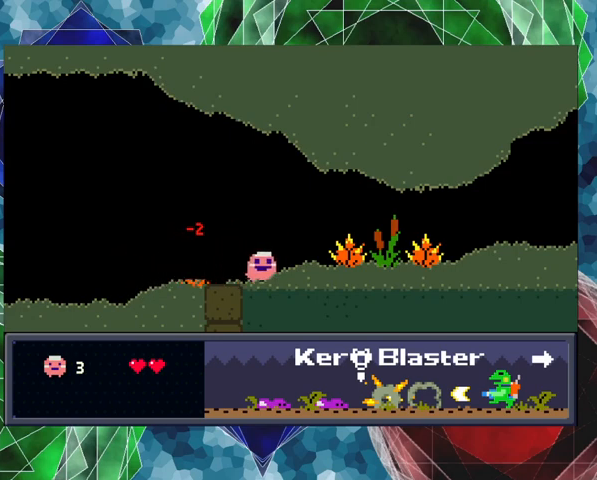
{"buttons": ["Y"], "left_stick": "center", "events": [[167, "Y", "down"], [300, "B", "down"], [433, "B", "up"]]}
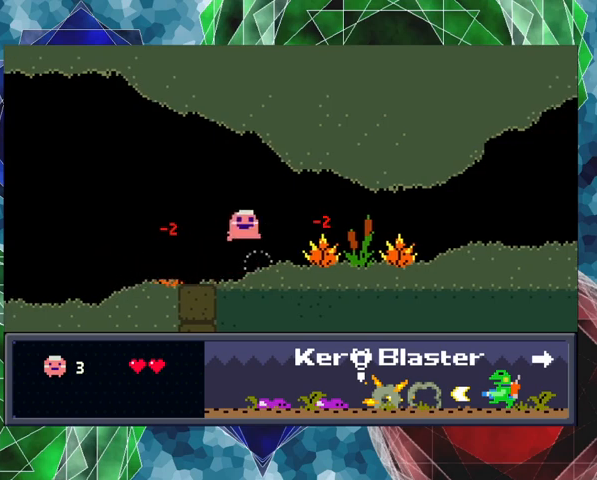
{"buttons": ["B", "Y"], "left_stick": "center", "events": [[433, "B", "down"]]}
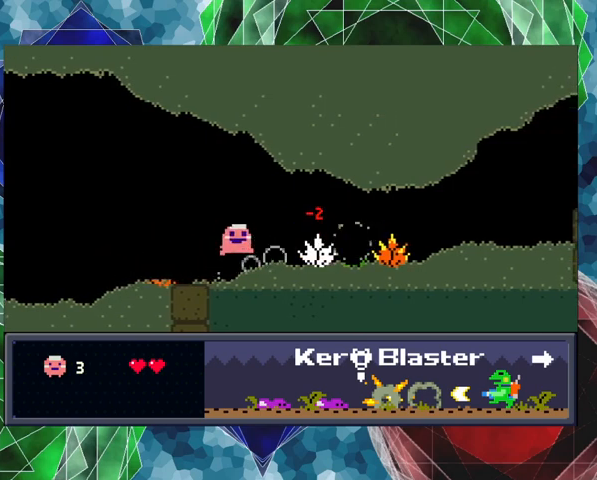
{"buttons": ["Y", "DPAD_RIGHT"], "left_stick": "center", "events": [[33, "B", "up"], [433, "DPAD_RIGHT", "down"]]}
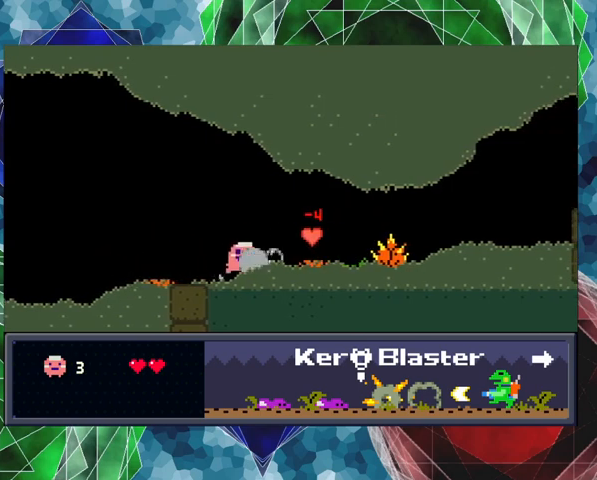
{"buttons": ["Y"], "left_stick": "center", "events": [[433, "DPAD_RIGHT", "up"]]}
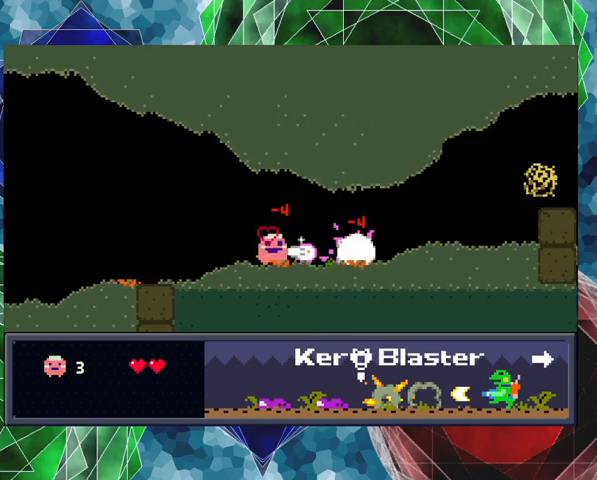
{"buttons": ["Y", "DPAD_RIGHT"], "left_stick": "center", "events": [[367, "DPAD_RIGHT", "down"]]}
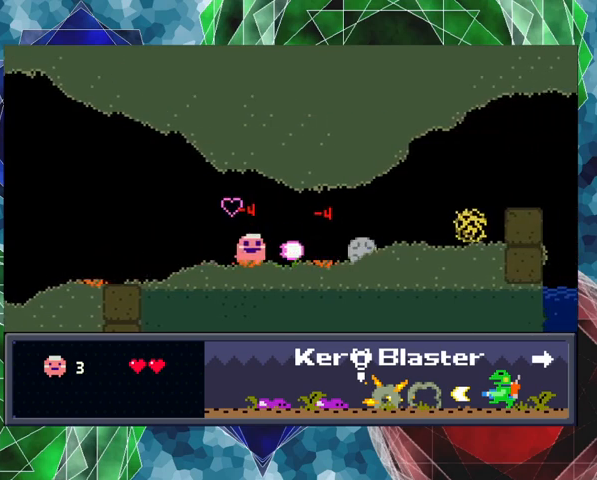
{"buttons": ["Y"], "left_stick": "center", "events": [[167, "DPAD_RIGHT", "up"], [333, "B", "down"], [467, "B", "up"]]}
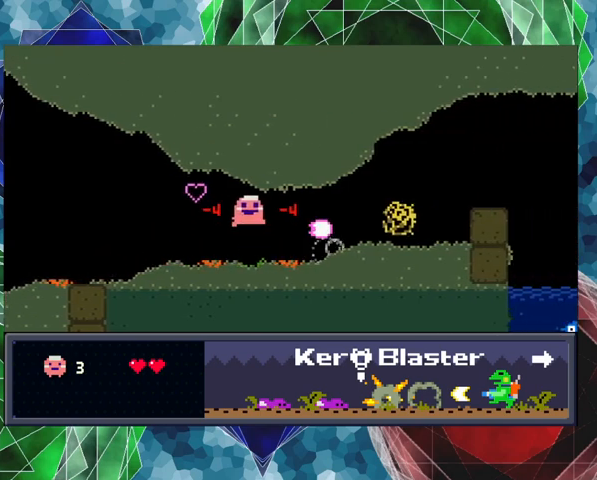
{"buttons": ["B", "Y"], "left_stick": "center", "events": [[500, "B", "down"]]}
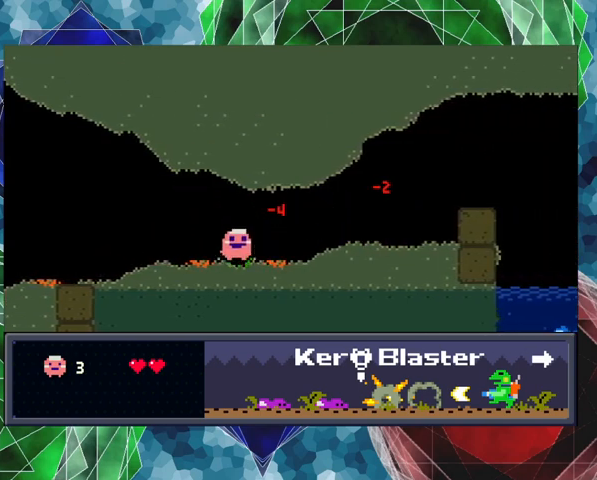
{"buttons": ["DPAD_RIGHT"], "left_stick": "center", "events": [[100, "DPAD_RIGHT", "down"], [167, "B", "up"], [267, "Y", "up"]]}
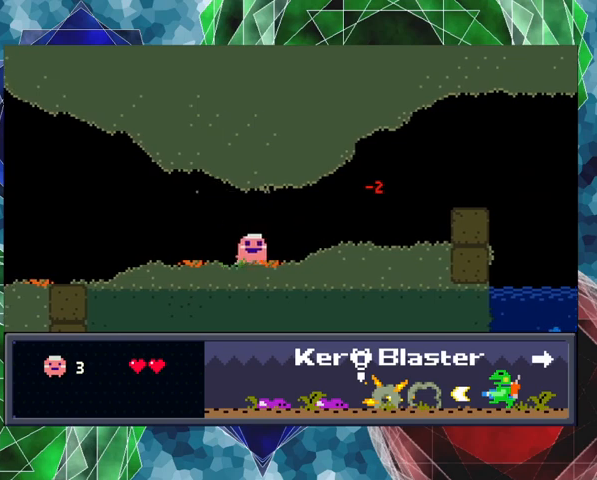
{"buttons": ["DPAD_RIGHT"], "left_stick": "center", "events": []}